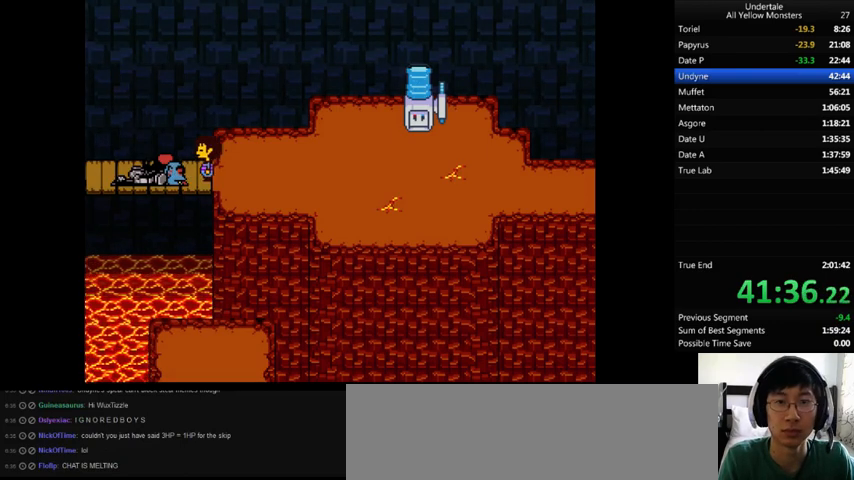
Gameplay with keyboard; each line is a JSON object with the keys held at the frame after it. "events" lists presses ("down") and releases ("up") of ".", "/", "0", "1", "2", "3", "4", "5", "6", "7", "8", "9", "a", "alt_l", "alt_r", "b", "backslash", "backspace", "c", "caps_lock", "comma", "ctrl_l", "ctrl_r", "d", "down", "e", "equals", "f", "g", "h", "i", "j", "k", "l", "lbracket", "left", "m", "minus", "n", "o", "p", "q", "quote", "r", "rbracket", "return", "right", "s", "semicolon", "shift_l", "shift_r", "space", "super", "t", "tab", "tilde", "u", "up", "v", "w", "x", "y" and "z" between this image and that frame as [ms after this image, input, new state], when the widget could be followed in between. No other keys are recorded. Mouse input is not recorded.
{"keys": ["right", "x"], "events": [[33, "x", "up"], [33, "z", "down"], [100, "x", "down"], [100, "z", "up"], [200, "x", "up"], [200, "z", "down"], [267, "x", "down"], [267, "z", "up"], [333, "return", "down"], [333, "shift_r", "down"], [367, "return", "up"], [367, "shift_r", "up"], [367, "x", "up"], [367, "z", "down"], [433, "return", "down"], [433, "shift_r", "down"], [433, "x", "down"], [433, "z", "up"], [467, "return", "up"], [467, "shift_r", "up"]]}
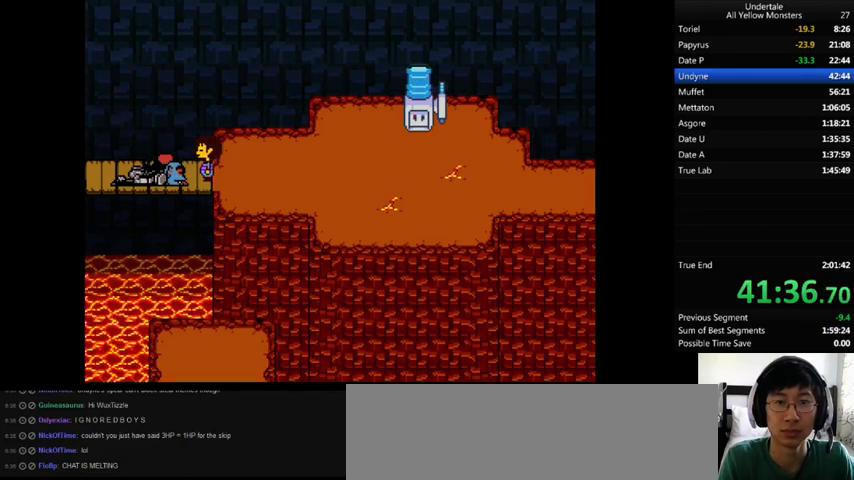
{"keys": ["right", "z"], "events": [[33, "x", "up"], [33, "z", "down"], [67, "return", "down"], [67, "shift_r", "down"], [100, "return", "up"], [100, "shift_r", "up"], [100, "x", "down"], [100, "z", "up"], [133, "x", "up"], [167, "return", "down"], [167, "shift_r", "down"], [167, "z", "down"], [200, "return", "up"], [233, "shift_r", "up"], [233, "x", "down"], [233, "z", "up"], [300, "return", "down"], [300, "shift_r", "down"], [300, "x", "up"], [333, "return", "up"], [333, "shift_r", "up"], [333, "z", "down"], [400, "return", "down"], [400, "shift_r", "down"], [400, "x", "down"], [400, "z", "up"], [467, "return", "up"], [467, "shift_r", "up"], [467, "x", "up"], [500, "z", "down"]]}
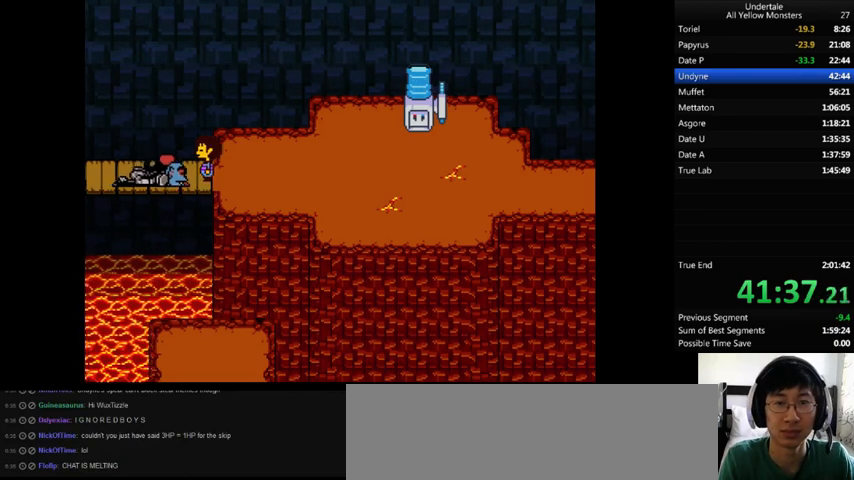
{"keys": ["right", "z"], "events": [[33, "return", "down"], [33, "shift_r", "down"], [33, "x", "down"], [33, "z", "up"], [100, "return", "up"], [100, "shift_r", "up"], [133, "return", "down"], [133, "shift_r", "down"], [133, "x", "up"], [133, "z", "down"], [167, "return", "up"], [167, "shift_r", "up"], [167, "x", "down"], [233, "z", "up"], [267, "return", "down"], [267, "shift_r", "down"], [267, "x", "up"], [267, "z", "down"], [300, "return", "up"], [300, "shift_r", "up"], [367, "x", "down"], [367, "z", "up"], [400, "return", "down"], [400, "shift_r", "down"], [433, "return", "up"], [433, "shift_r", "up"], [433, "x", "up"], [433, "z", "down"]]}
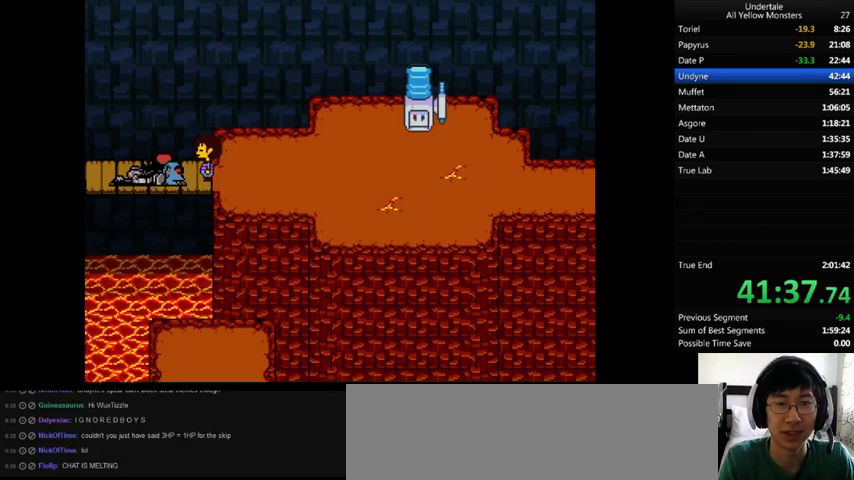
{"keys": ["right", "z"], "events": [[67, "x", "down"], [67, "z", "up"], [100, "x", "up"], [100, "z", "down"], [133, "return", "down"], [133, "shift_r", "down"], [167, "return", "up"], [167, "shift_r", "up"], [167, "x", "down"], [200, "z", "up"], [267, "x", "up"], [267, "z", "down"], [367, "x", "down"], [367, "z", "up"], [467, "x", "up"], [467, "z", "down"]]}
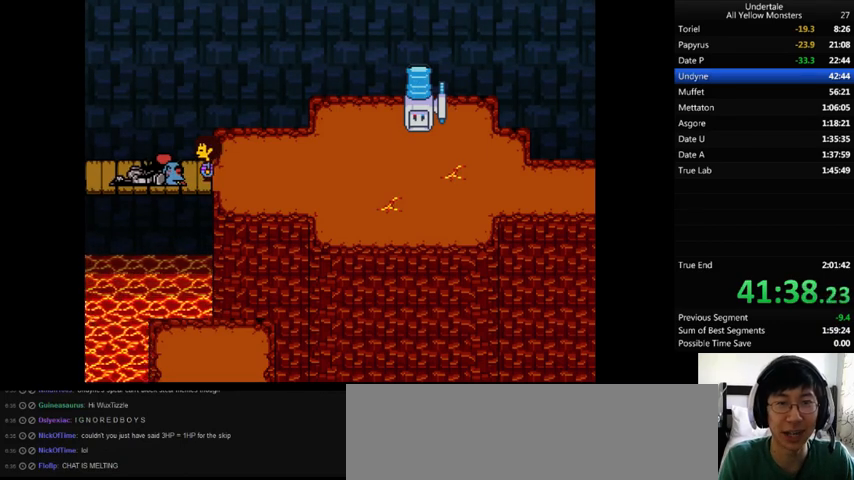
{"keys": ["right", "z"], "events": [[33, "x", "down"], [33, "z", "up"], [67, "return", "down"], [133, "x", "up"], [133, "z", "down"], [167, "return", "up"], [267, "x", "down"], [267, "z", "up"], [300, "return", "down"], [300, "z", "down"], [333, "return", "up"], [400, "return", "down"], [400, "shift_r", "down"], [400, "z", "up"], [433, "x", "up"], [467, "return", "up"], [467, "shift_r", "up"], [467, "z", "down"]]}
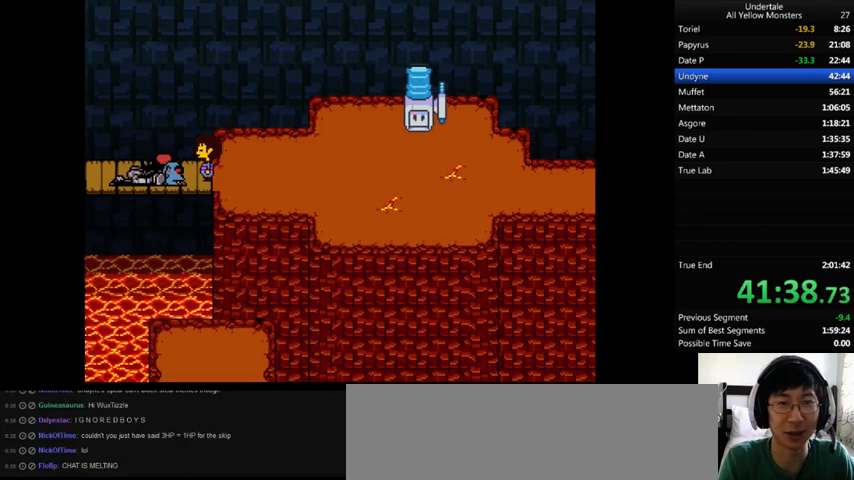
{"keys": ["return", "right", "shift_r", "z"], "events": [[33, "x", "down"], [33, "z", "up"], [133, "return", "down"], [133, "shift_r", "down"], [133, "x", "up"], [133, "z", "down"], [167, "return", "up"], [167, "shift_r", "up"], [200, "x", "down"], [200, "z", "up"], [267, "return", "down"], [267, "shift_r", "down"], [333, "return", "up"], [333, "shift_r", "up"], [333, "x", "up"], [333, "z", "down"], [367, "return", "down"], [367, "shift_r", "down"], [367, "x", "down"], [400, "return", "up"], [400, "shift_r", "up"], [400, "z", "up"], [433, "x", "up"], [467, "return", "down"], [467, "shift_r", "down"], [467, "z", "down"]]}
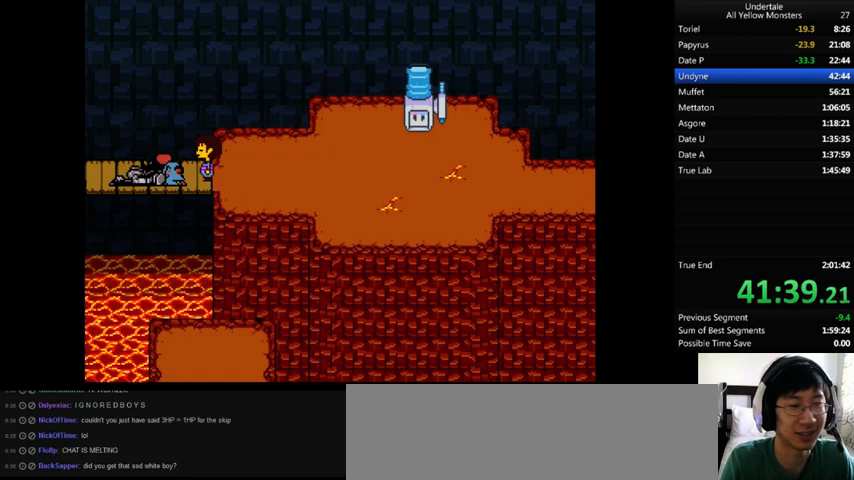
{"keys": ["right", "x"], "events": [[33, "return", "up"], [33, "shift_r", "up"], [67, "return", "down"], [67, "shift_r", "down"], [67, "x", "down"], [67, "z", "up"], [100, "return", "up"], [100, "shift_r", "up"], [100, "x", "up"], [100, "z", "down"], [233, "x", "down"], [233, "z", "up"], [300, "return", "down"], [300, "shift_r", "down"], [300, "x", "up"], [300, "z", "down"], [400, "return", "up"], [400, "shift_r", "up"], [400, "x", "down"], [400, "z", "up"], [433, "x", "up"], [433, "z", "down"], [467, "x", "down"], [467, "z", "up"]]}
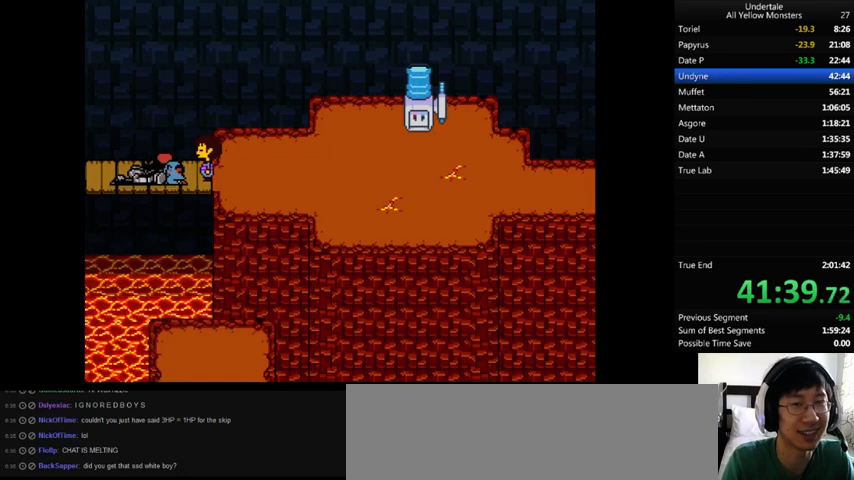
{"keys": ["right", "x"], "events": [[67, "x", "up"], [167, "x", "down"], [200, "x", "up"], [233, "z", "down"], [267, "return", "down"], [267, "shift_r", "down"], [333, "return", "up"], [333, "shift_r", "up"], [333, "z", "up"], [367, "return", "down"], [367, "shift_r", "down"], [367, "z", "down"], [467, "return", "up"], [467, "shift_r", "up"], [500, "x", "down"], [500, "z", "up"]]}
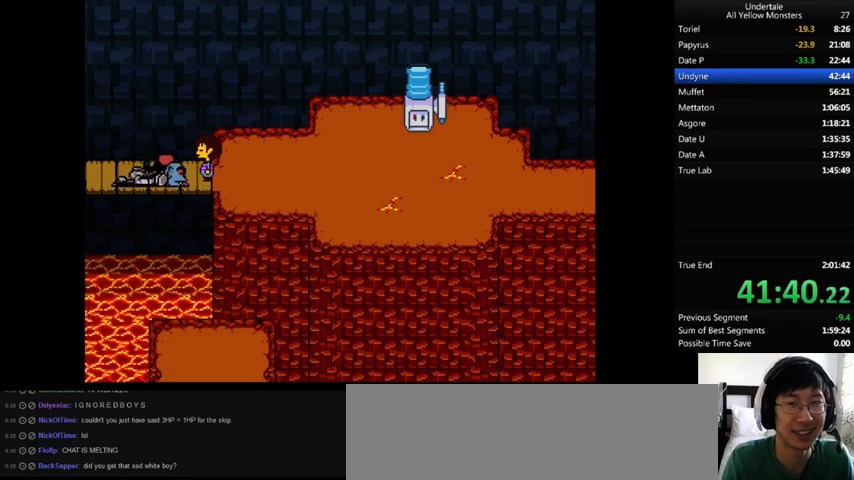
{"keys": ["return", "right", "shift_r", "x"], "events": [[33, "x", "up"], [33, "z", "down"], [100, "x", "down"], [133, "return", "down"], [133, "shift_r", "down"], [133, "z", "up"], [167, "return", "up"], [167, "shift_r", "up"], [200, "x", "up"], [200, "z", "down"], [300, "x", "down"], [300, "z", "up"], [367, "x", "up"], [367, "z", "down"], [433, "x", "down"], [433, "z", "up"], [467, "return", "down"], [467, "shift_r", "down"]]}
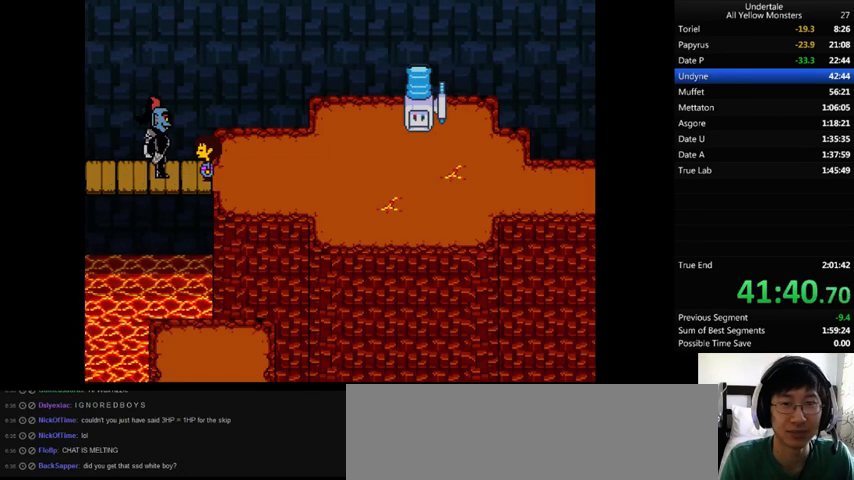
{"keys": ["right", "z"], "events": [[33, "return", "up"], [33, "shift_r", "up"], [33, "x", "up"], [33, "z", "down"], [100, "z", "up"], [133, "x", "down"], [167, "return", "down"], [167, "shift_r", "down"], [167, "x", "up"], [167, "z", "down"], [233, "return", "up"], [233, "shift_r", "up"], [267, "x", "down"], [267, "z", "up"], [333, "return", "down"], [333, "shift_r", "down"], [333, "x", "up"], [333, "z", "down"], [367, "return", "up"], [367, "shift_r", "up"], [400, "z", "up"], [433, "return", "down"], [433, "shift_r", "down"], [433, "x", "down"], [467, "return", "up"], [467, "shift_r", "up"], [467, "x", "up"], [467, "z", "down"]]}
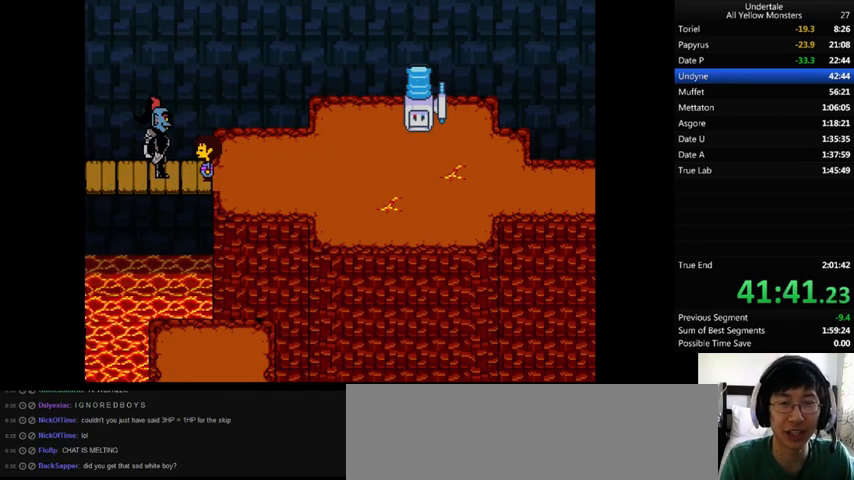
{"keys": ["right", "x", "z"], "events": [[100, "x", "down"], [100, "z", "up"], [133, "x", "up"], [133, "z", "down"], [200, "return", "down"], [200, "shift_r", "down"], [233, "return", "up"], [233, "shift_r", "up"], [233, "x", "down"], [233, "z", "up"], [267, "return", "down"], [267, "shift_r", "down"], [267, "x", "up"], [267, "z", "down"], [367, "return", "up"], [367, "shift_r", "up"], [367, "x", "down"], [367, "z", "up"], [400, "x", "up"], [433, "return", "down"], [433, "shift_r", "down"], [433, "z", "down"], [467, "return", "up"], [467, "shift_r", "up"], [500, "x", "down"]]}
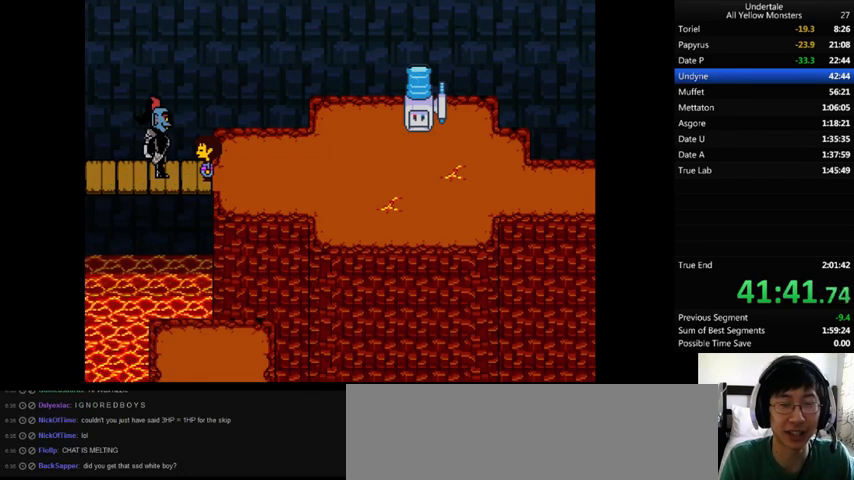
{"keys": ["right", "x"], "events": [[33, "return", "down"], [33, "shift_r", "down"], [33, "z", "up"], [67, "return", "up"], [67, "shift_r", "up"], [67, "x", "up"], [133, "z", "down"], [167, "x", "down"], [167, "z", "up"], [200, "x", "up"], [267, "z", "down"], [300, "return", "down"], [300, "shift_r", "down"], [333, "return", "up"], [333, "shift_r", "up"], [333, "x", "down"], [333, "z", "up"], [367, "return", "down"], [367, "shift_r", "down"], [367, "x", "up"], [367, "z", "down"], [433, "return", "up"], [433, "shift_r", "up"], [467, "x", "down"], [467, "z", "up"]]}
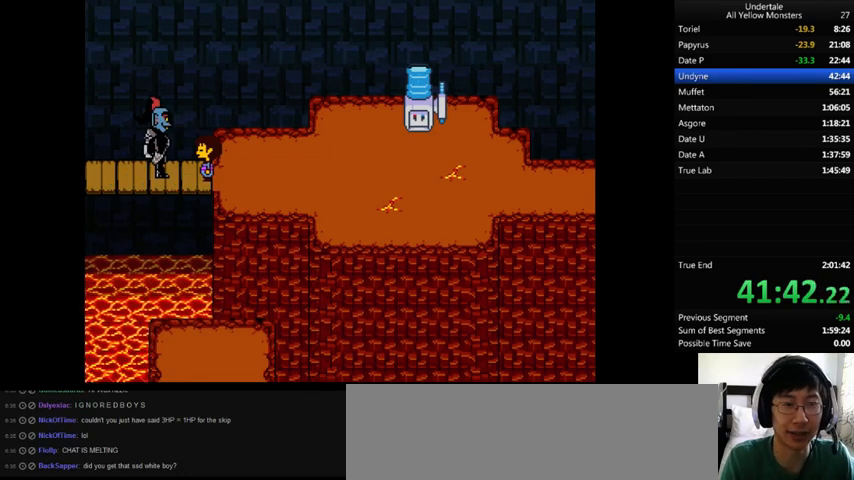
{"keys": ["return", "right", "shift_r", "z"], "events": [[33, "return", "down"], [33, "x", "up"], [67, "return", "up"], [67, "x", "down"], [67, "z", "down"], [100, "z", "up"], [133, "return", "down"], [133, "shift_r", "down"], [133, "x", "up"], [167, "return", "up"], [167, "shift_r", "up"], [167, "z", "down"], [267, "return", "down"], [267, "shift_r", "down"], [267, "x", "down"], [267, "z", "up"], [300, "return", "up"], [300, "shift_r", "up"], [333, "z", "down"], [400, "return", "down"], [400, "shift_r", "down"], [433, "return", "up"], [433, "shift_r", "up"], [433, "x", "up"], [433, "z", "up"], [467, "return", "down"], [467, "shift_r", "down"], [467, "z", "down"]]}
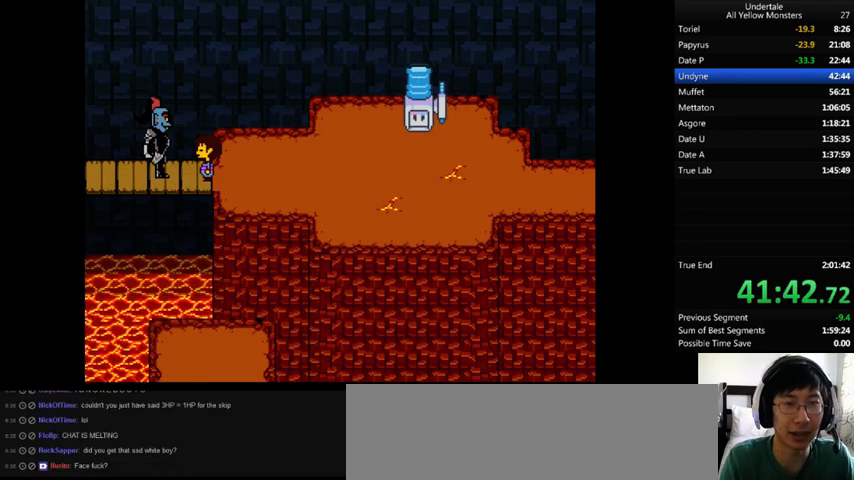
{"keys": ["right", "z"], "events": [[33, "return", "up"], [33, "shift_r", "up"], [33, "x", "down"], [67, "z", "up"], [100, "return", "down"], [100, "shift_r", "down"], [100, "x", "up"], [133, "return", "up"], [133, "shift_r", "up"], [133, "z", "down"], [233, "return", "down"], [233, "shift_r", "down"], [233, "x", "down"], [233, "z", "up"], [267, "return", "up"], [267, "shift_r", "up"], [333, "x", "up"], [333, "z", "down"], [367, "x", "down"], [367, "z", "up"], [400, "x", "up"], [467, "return", "down"], [467, "shift_r", "down"], [467, "z", "down"], [500, "return", "up"], [500, "shift_r", "up"]]}
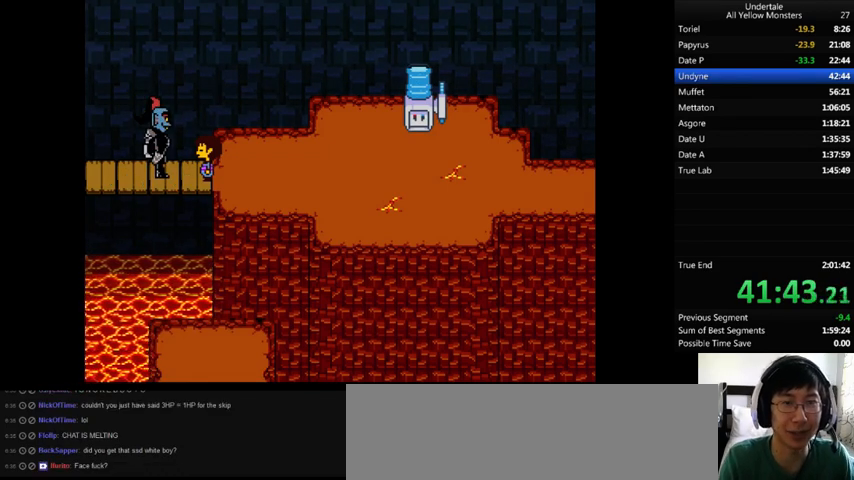
{"keys": ["right", "x"], "events": [[33, "return", "down"], [33, "shift_r", "down"], [33, "z", "up"], [100, "return", "up"], [100, "shift_r", "up"], [100, "z", "down"], [167, "return", "down"], [167, "shift_r", "down"], [167, "x", "down"], [167, "z", "up"], [200, "return", "up"], [200, "shift_r", "up"], [267, "return", "down"], [267, "shift_r", "down"], [267, "x", "up"], [267, "z", "down"], [300, "return", "up"], [300, "shift_r", "up"], [300, "x", "down"], [300, "z", "up"], [400, "return", "down"], [400, "shift_r", "down"], [400, "x", "up"], [400, "z", "down"], [433, "return", "up"], [433, "shift_r", "up"], [433, "x", "down"], [467, "z", "up"]]}
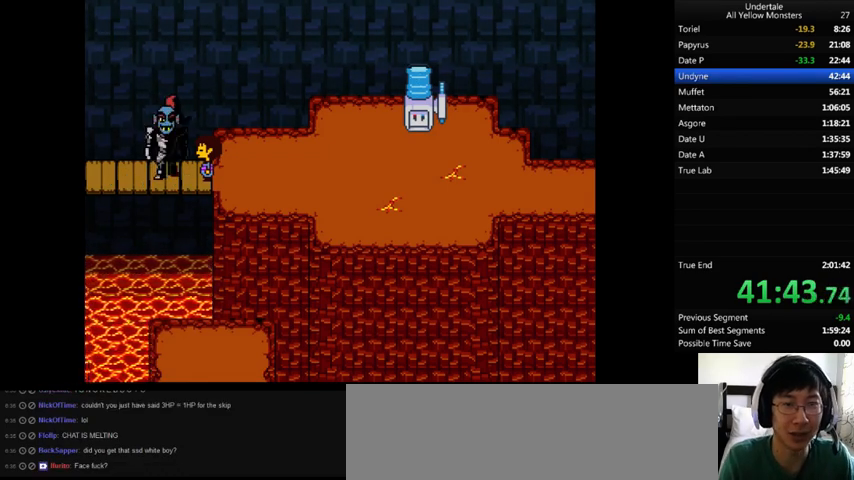
{"keys": ["return", "right", "shift_r", "x"], "events": [[67, "x", "up"], [67, "z", "down"], [100, "x", "down"], [133, "return", "down"], [133, "shift_r", "down"], [133, "z", "up"], [167, "return", "up"], [167, "shift_r", "up"], [200, "x", "up"], [200, "z", "down"], [233, "shift_r", "down"], [267, "shift_r", "up"], [300, "x", "down"], [300, "z", "up"], [367, "return", "down"], [367, "shift_r", "down"], [400, "return", "up"], [400, "shift_r", "up"], [400, "x", "up"], [400, "z", "down"], [500, "return", "down"], [500, "shift_r", "down"], [500, "x", "down"], [500, "z", "up"]]}
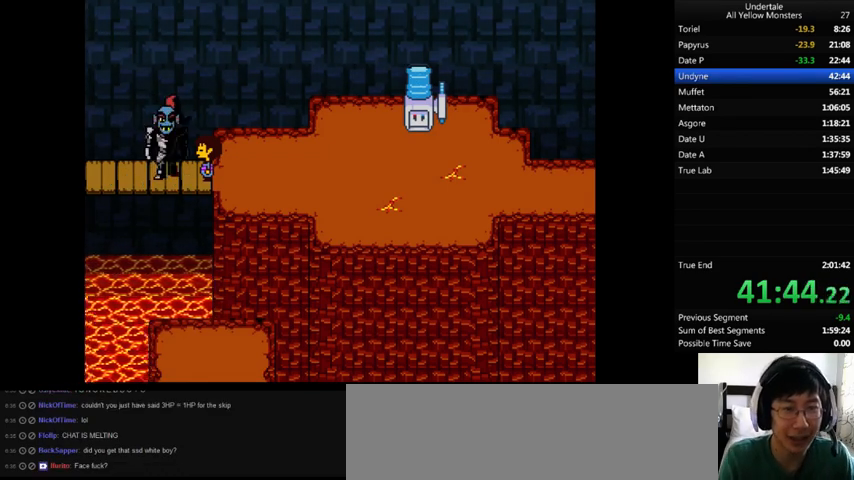
{"keys": ["right", "z"], "events": [[33, "return", "up"], [33, "shift_r", "up"], [67, "return", "down"], [67, "shift_r", "down"], [67, "x", "up"], [67, "z", "down"], [133, "return", "up"], [133, "shift_r", "up"], [167, "x", "down"], [167, "z", "up"], [200, "return", "down"], [200, "shift_r", "down"], [233, "return", "up"], [233, "shift_r", "up"], [233, "x", "up"], [233, "z", "down"], [333, "return", "down"], [333, "shift_r", "down"], [333, "x", "down"], [367, "return", "up"], [367, "shift_r", "up"], [367, "z", "up"], [400, "x", "up"], [400, "z", "down"], [433, "return", "down"], [433, "shift_r", "down"], [467, "return", "up"], [467, "shift_r", "up"]]}
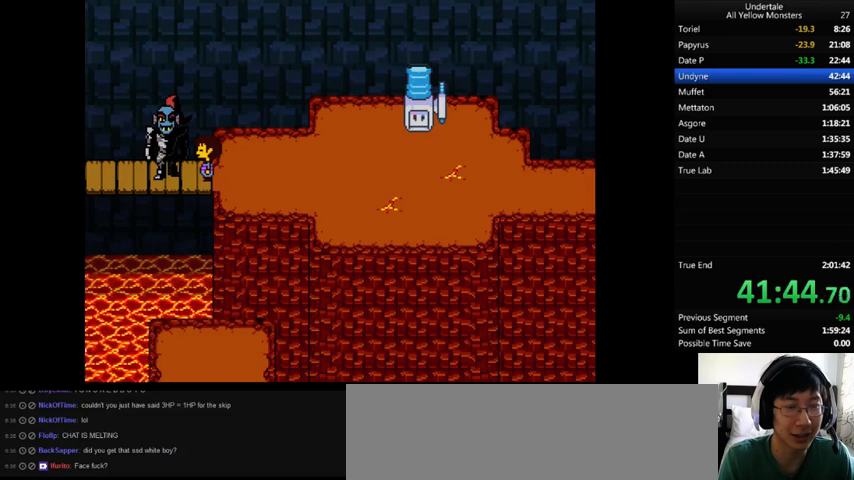
{"keys": ["right", "z"], "events": [[33, "x", "down"], [33, "z", "up"], [100, "return", "down"], [100, "shift_r", "down"], [133, "shift_r", "up"], [167, "shift_r", "down"], [167, "x", "up"], [167, "z", "down"], [233, "return", "up"], [233, "shift_r", "up"], [233, "x", "down"], [233, "z", "up"], [300, "return", "down"], [300, "shift_r", "down"], [300, "x", "up"], [300, "z", "down"], [333, "shift_r", "up"], [367, "return", "up"], [367, "x", "down"], [400, "z", "up"], [433, "return", "down"], [433, "shift_r", "down"], [467, "return", "up"], [467, "shift_r", "up"], [467, "x", "up"], [467, "z", "down"]]}
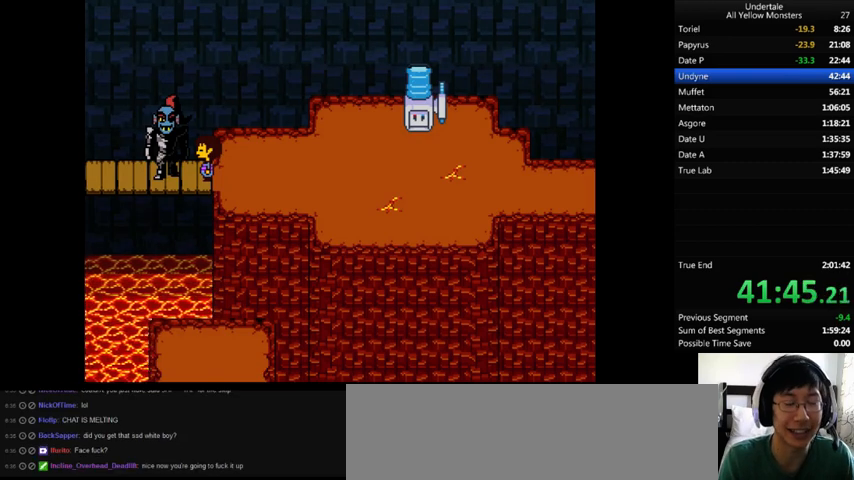
{"keys": ["right", "z"], "events": [[33, "return", "down"], [33, "shift_r", "down"], [33, "x", "down"], [100, "return", "up"], [100, "shift_r", "up"], [100, "z", "up"], [167, "x", "up"], [167, "z", "down"], [200, "return", "down"], [200, "shift_r", "down"], [267, "return", "up"], [267, "shift_r", "up"], [267, "x", "down"], [267, "z", "up"], [333, "return", "down"], [333, "shift_r", "down"], [333, "x", "up"], [333, "z", "down"], [367, "return", "up"], [367, "shift_r", "up"], [433, "shift_r", "down"], [433, "x", "down"], [433, "z", "up"], [467, "return", "down"], [500, "return", "up"], [500, "shift_r", "up"], [500, "x", "up"], [500, "z", "down"]]}
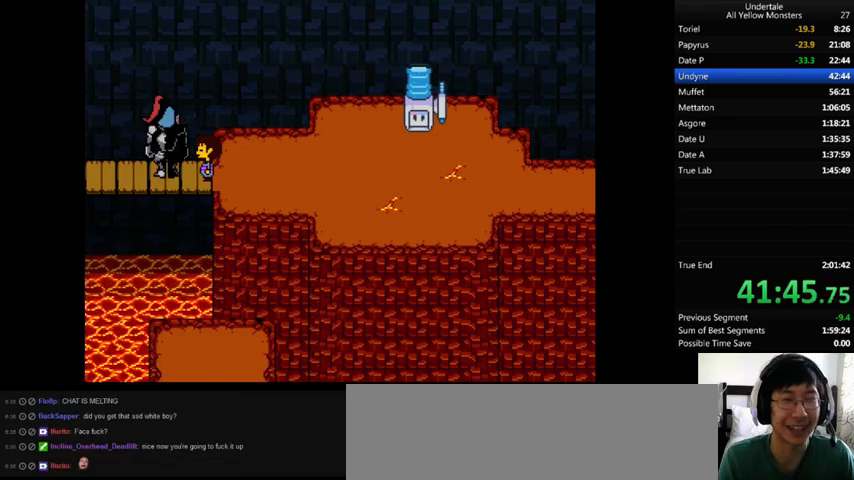
{"keys": ["right", "x"], "events": [[67, "return", "down"], [67, "shift_r", "down"], [133, "return", "up"], [133, "shift_r", "up"], [133, "x", "down"], [133, "z", "up"], [200, "x", "up"], [200, "z", "down"], [333, "x", "down"], [333, "z", "up"], [367, "x", "up"], [367, "z", "down"], [400, "return", "down"], [400, "shift_r", "down"], [467, "return", "up"], [467, "shift_r", "up"], [467, "x", "down"], [467, "z", "up"]]}
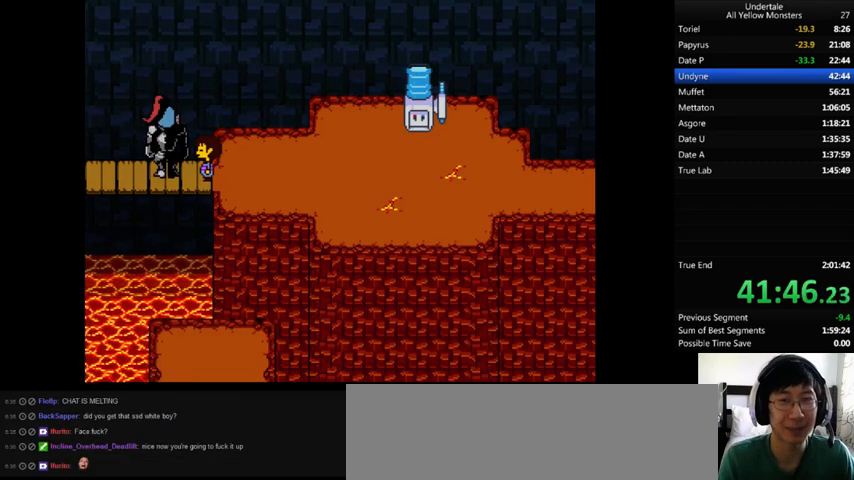
{"keys": ["return", "right", "x"], "events": [[33, "x", "up"], [67, "z", "down"], [100, "x", "down"], [167, "return", "down"], [167, "shift_r", "down"], [167, "z", "up"], [233, "return", "up"], [233, "shift_r", "up"], [233, "x", "up"], [233, "z", "down"], [300, "x", "down"], [333, "z", "up"], [433, "return", "down"], [433, "shift_r", "down"], [433, "x", "up"], [433, "z", "down"], [467, "return", "up"], [467, "shift_r", "up"], [467, "x", "down"], [500, "return", "down"], [500, "z", "up"]]}
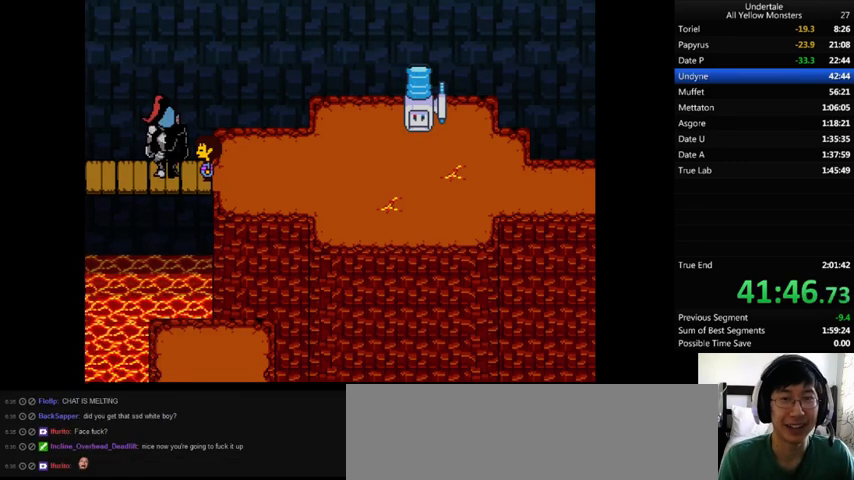
{"keys": ["return", "right", "shift_r", "x", "z"], "events": [[67, "return", "up"], [100, "z", "down"], [133, "x", "up"], [200, "x", "down"], [200, "z", "up"], [267, "return", "down"], [267, "shift_r", "down"], [333, "return", "up"], [333, "shift_r", "up"], [333, "x", "up"], [333, "z", "down"], [367, "return", "down"], [367, "x", "down"], [400, "return", "up"], [400, "z", "up"], [500, "return", "down"], [500, "shift_r", "down"], [500, "z", "down"]]}
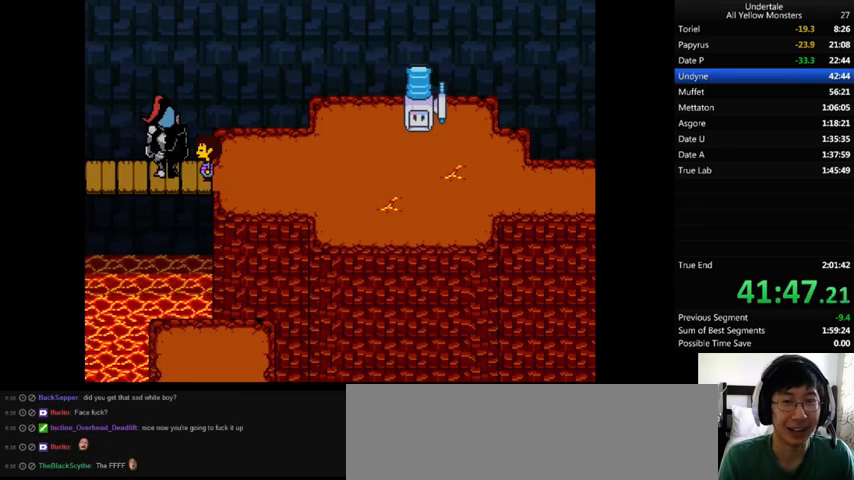
{"keys": ["return", "right", "shift_r", "z"], "events": [[33, "return", "up"], [33, "shift_r", "up"], [33, "z", "up"], [67, "x", "up"], [100, "z", "down"], [133, "return", "down"], [133, "shift_r", "down"], [200, "return", "up"], [200, "shift_r", "up"], [200, "x", "down"], [233, "x", "up"], [233, "z", "up"], [267, "z", "down"], [400, "return", "down"], [400, "shift_r", "down"], [400, "x", "down"], [400, "z", "up"], [433, "return", "up"], [433, "shift_r", "up"], [467, "x", "up"], [467, "z", "down"], [500, "return", "down"], [500, "shift_r", "down"]]}
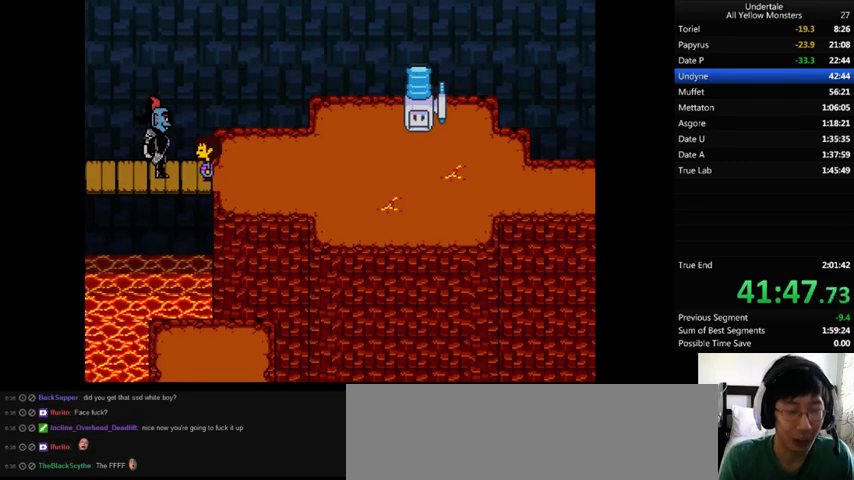
{"keys": ["return", "right", "shift_r", "z"], "events": [[33, "shift_r", "up"], [67, "return", "up"], [67, "x", "down"], [133, "z", "up"], [167, "x", "up"], [167, "z", "down"], [200, "x", "down"], [267, "return", "down"], [267, "shift_r", "down"], [267, "z", "up"], [300, "return", "up"], [300, "shift_r", "up"], [333, "x", "up"], [333, "z", "down"], [400, "return", "down"], [400, "shift_r", "down"], [400, "x", "down"], [467, "return", "up"], [467, "shift_r", "up"], [467, "x", "up"], [467, "z", "up"], [500, "return", "down"], [500, "shift_r", "down"], [500, "z", "down"]]}
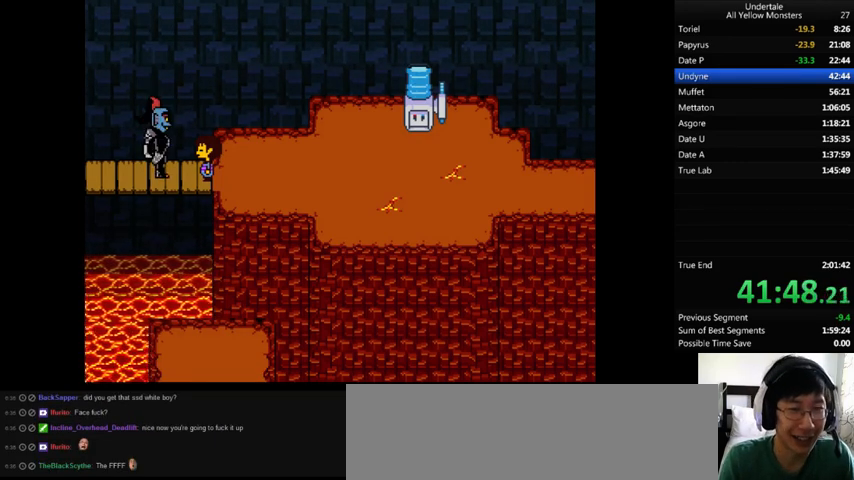
{"keys": ["right"], "events": [[33, "return", "up"], [33, "shift_r", "up"], [67, "z", "up"], [100, "return", "down"], [100, "shift_r", "down"], [100, "x", "down"], [200, "return", "up"], [200, "shift_r", "up"], [200, "x", "up"], [200, "z", "down"], [233, "return", "down"], [233, "shift_r", "down"], [233, "x", "down"], [233, "z", "up"], [267, "return", "up"], [267, "shift_r", "up"], [300, "x", "up"], [300, "z", "down"], [367, "return", "down"], [367, "shift_r", "down"], [400, "return", "up"], [400, "shift_r", "up"], [400, "x", "down"], [400, "z", "up"], [433, "x", "up"]]}
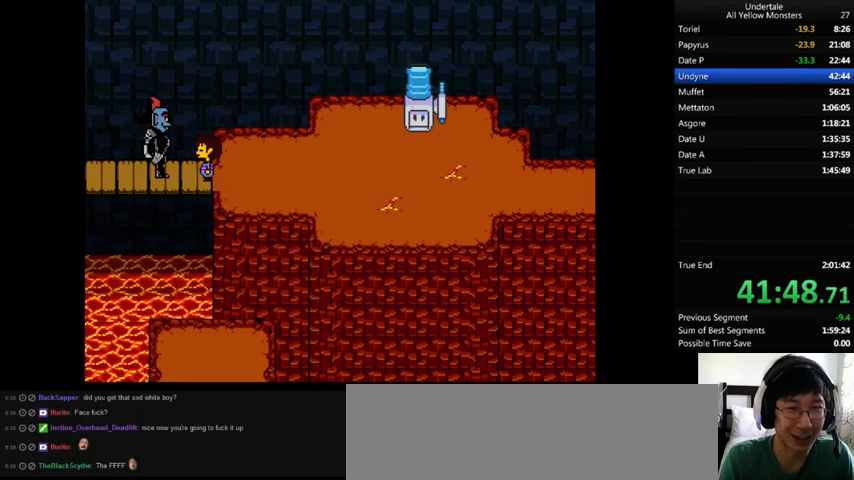
{"keys": ["right", "x"], "events": [[33, "z", "down"], [67, "x", "down"], [67, "z", "up"], [100, "return", "down"], [100, "shift_r", "down"], [100, "x", "up"], [100, "z", "down"], [167, "return", "up"], [167, "shift_r", "up"], [167, "x", "down"], [167, "z", "up"], [200, "return", "down"], [200, "shift_r", "down"], [233, "return", "up"], [233, "shift_r", "up"], [233, "x", "up"], [233, "z", "down"], [333, "x", "down"], [333, "z", "up"], [367, "x", "up"], [433, "z", "down"], [500, "x", "down"], [500, "z", "up"]]}
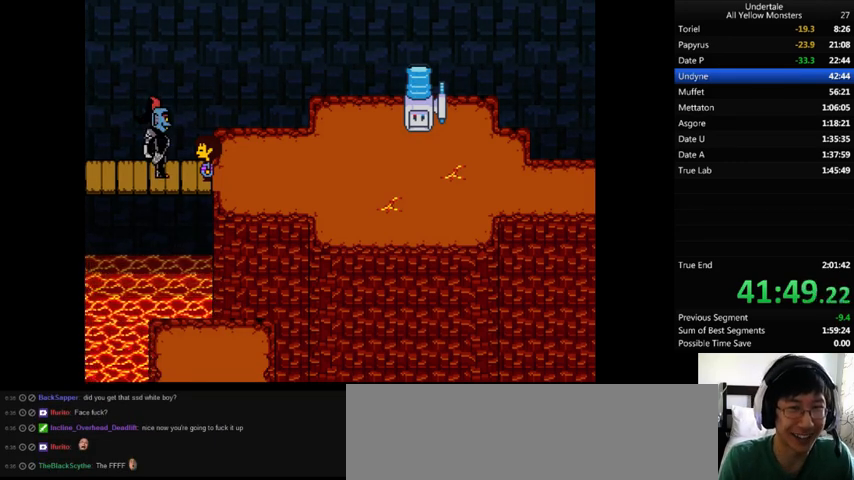
{"keys": ["right", "x"], "events": [[33, "x", "up"], [100, "z", "down"], [133, "x", "down"], [167, "z", "up"], [200, "return", "down"], [200, "shift_r", "down"], [267, "return", "up"], [267, "shift_r", "up"], [267, "x", "up"], [267, "z", "down"], [333, "return", "down"], [333, "shift_r", "down"], [333, "x", "down"], [333, "z", "up"], [367, "return", "up"], [367, "shift_r", "up"], [367, "x", "up"], [367, "z", "down"], [433, "return", "down"], [433, "shift_r", "down"], [433, "x", "down"], [467, "return", "up"], [467, "shift_r", "up"], [467, "z", "up"]]}
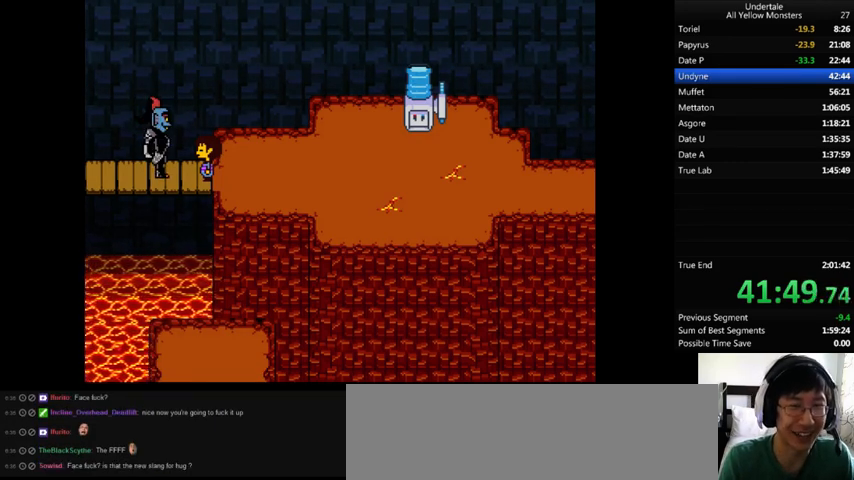
{"keys": ["right"], "events": [[100, "return", "down"], [100, "shift_r", "down"], [100, "x", "up"], [100, "z", "down"], [133, "return", "up"], [133, "shift_r", "up"], [133, "x", "down"], [133, "z", "up"], [233, "x", "up"], [233, "z", "down"], [267, "x", "down"], [300, "return", "down"], [300, "shift_r", "down"], [300, "z", "up"], [333, "return", "up"], [333, "shift_r", "up"], [367, "x", "up"], [367, "z", "down"], [433, "return", "down"], [433, "shift_r", "down"], [467, "return", "up"], [467, "shift_r", "up"], [467, "x", "down"], [467, "z", "up"], [500, "x", "up"]]}
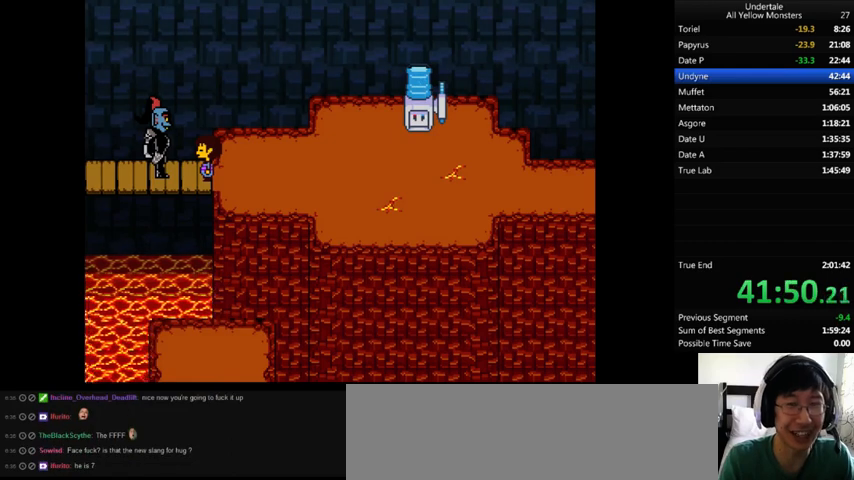
{"keys": ["right", "x"], "events": [[33, "return", "down"], [33, "shift_r", "down"], [33, "z", "down"], [67, "return", "up"], [67, "shift_r", "up"], [167, "x", "down"], [167, "z", "up"], [200, "return", "down"], [200, "x", "up"], [267, "shift_r", "down"], [267, "z", "down"], [333, "return", "up"], [333, "shift_r", "up"], [333, "x", "down"], [333, "z", "up"], [400, "x", "up"], [400, "z", "down"], [433, "return", "down"], [433, "shift_r", "down"], [467, "return", "up"], [467, "shift_r", "up"], [467, "x", "down"], [467, "z", "up"]]}
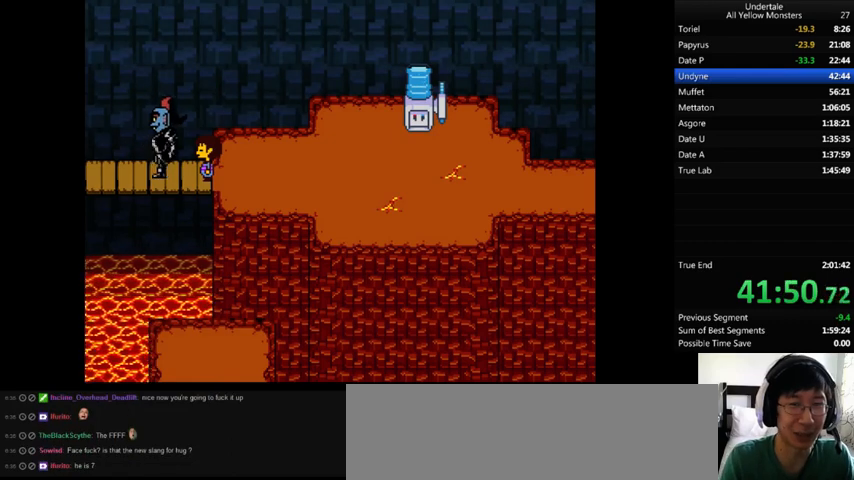
{"keys": ["right", "x"], "events": [[33, "return", "down"], [33, "shift_r", "down"], [33, "x", "up"], [33, "z", "down"], [67, "return", "up"], [67, "shift_r", "up"], [133, "x", "down"], [133, "z", "up"], [167, "return", "down"], [167, "shift_r", "down"], [200, "return", "up"], [200, "shift_r", "up"], [200, "x", "up"], [200, "z", "down"], [433, "return", "down"], [433, "shift_r", "down"], [467, "return", "up"], [467, "shift_r", "up"], [467, "x", "down"], [467, "z", "up"]]}
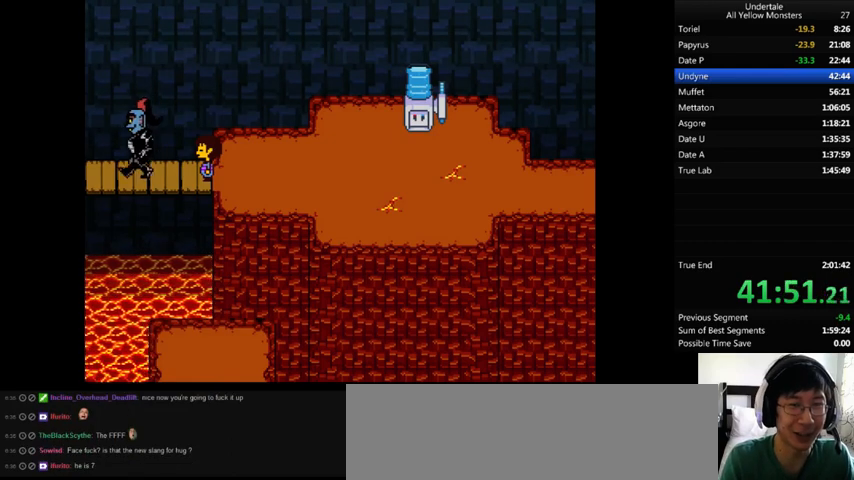
{"keys": ["right", "z"], "events": [[33, "return", "down"], [33, "shift_r", "down"], [33, "x", "up"], [33, "z", "down"], [67, "return", "up"], [67, "shift_r", "up"], [133, "x", "down"], [133, "z", "up"], [167, "return", "down"], [167, "shift_r", "down"], [233, "return", "up"], [233, "shift_r", "up"], [233, "x", "up"], [233, "z", "down"], [300, "return", "down"], [300, "shift_r", "down"], [300, "x", "down"], [300, "z", "up"], [333, "return", "up"], [333, "shift_r", "up"], [333, "x", "up"], [400, "z", "down"]]}